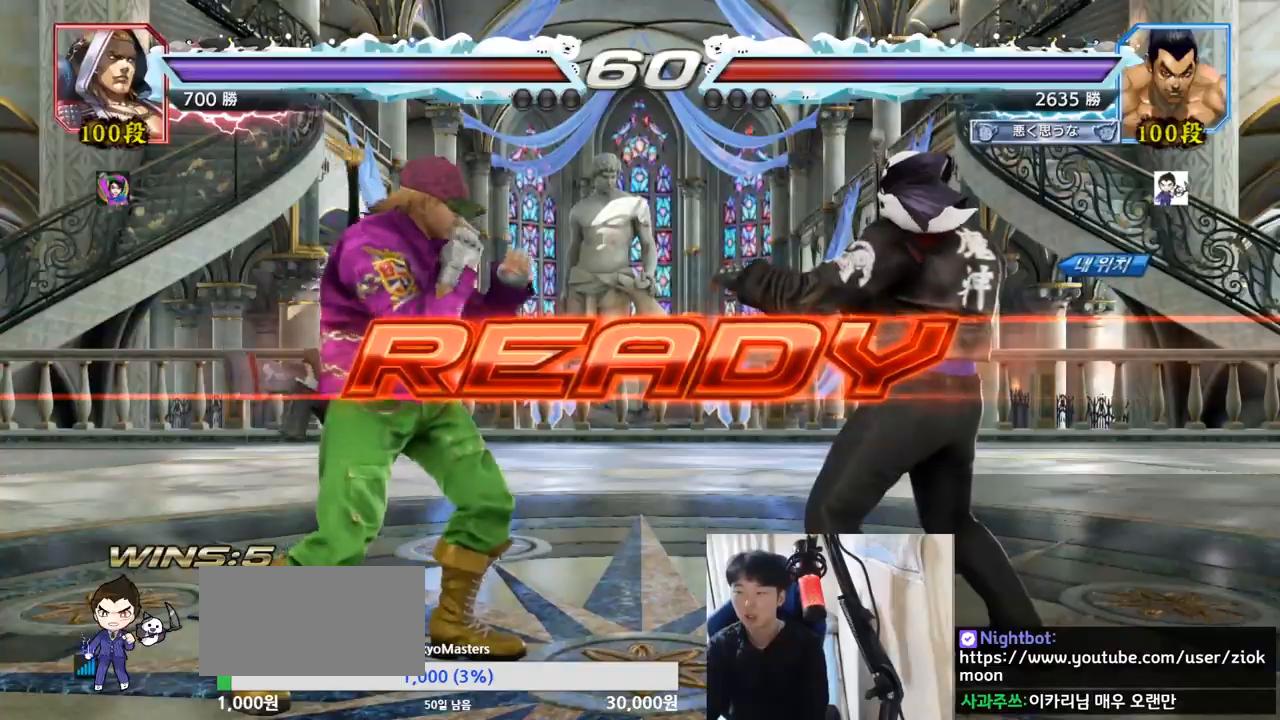
Gameplay with a controller (arcade stick); each line is a JSON object with the inputs held at the frame after it. "events" lists button and stick changes between this image and that frame as [ms after this image, input, new state], when the widget could be followed in between. Not read: L3 R3.
{"buttons": ["SQUARE", "TRIANGLE"], "left_stick": "center", "events": [[251, "SQUARE", "down"], [251, "TRIANGLE", "down"], [384, "SQUARE", "up"], [384, "TRIANGLE", "up"], [468, "SQUARE", "down"], [468, "TRIANGLE", "down"]]}
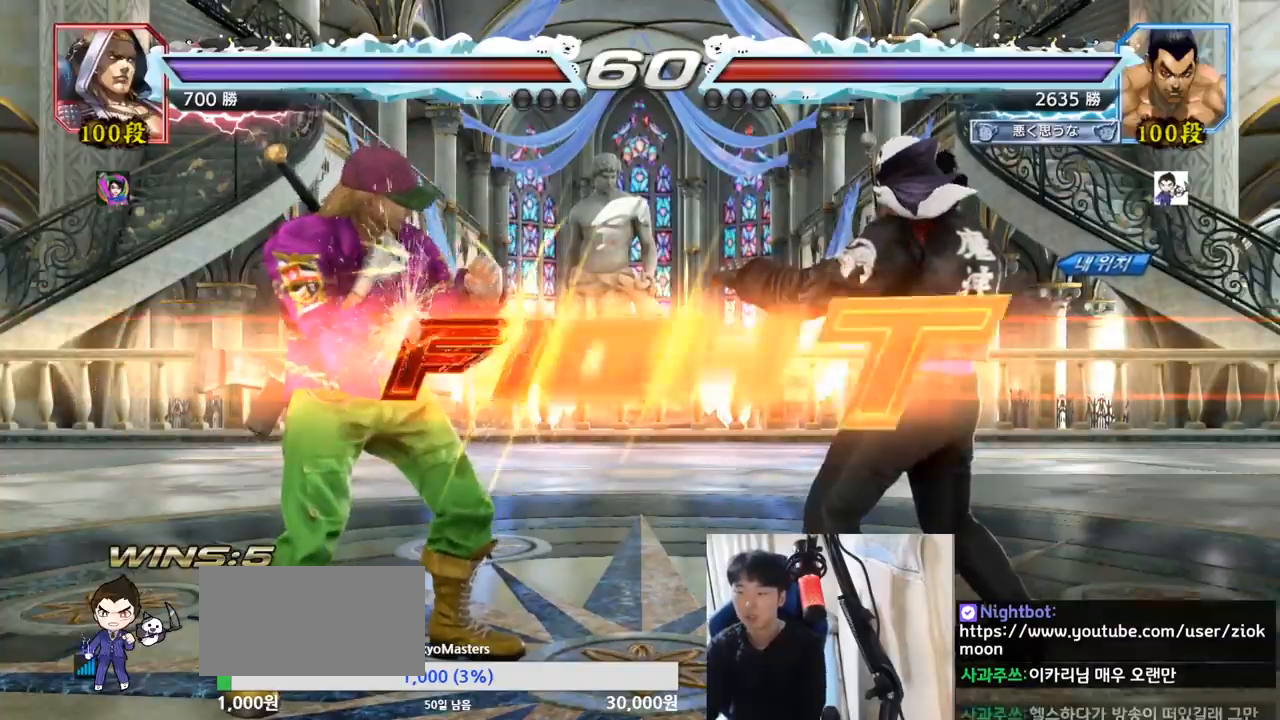
{"buttons": ["SQUARE", "TRIANGLE"], "left_stick": "left", "events": [[17, "TRIANGLE", "up"], [17, "left_stick", "down"], [50, "TRIANGLE", "down"], [83, "SQUARE", "up"], [83, "TRIANGLE", "up"], [133, "SQUARE", "down"], [150, "TRIANGLE", "down"], [150, "left_stick", "center"], [217, "TRIANGLE", "up"], [250, "SQUARE", "up"], [250, "TRIANGLE", "down"], [267, "TRIANGLE", "up"], [334, "left_stick", "left"], [434, "SQUARE", "down"], [500, "TRIANGLE", "down"]]}
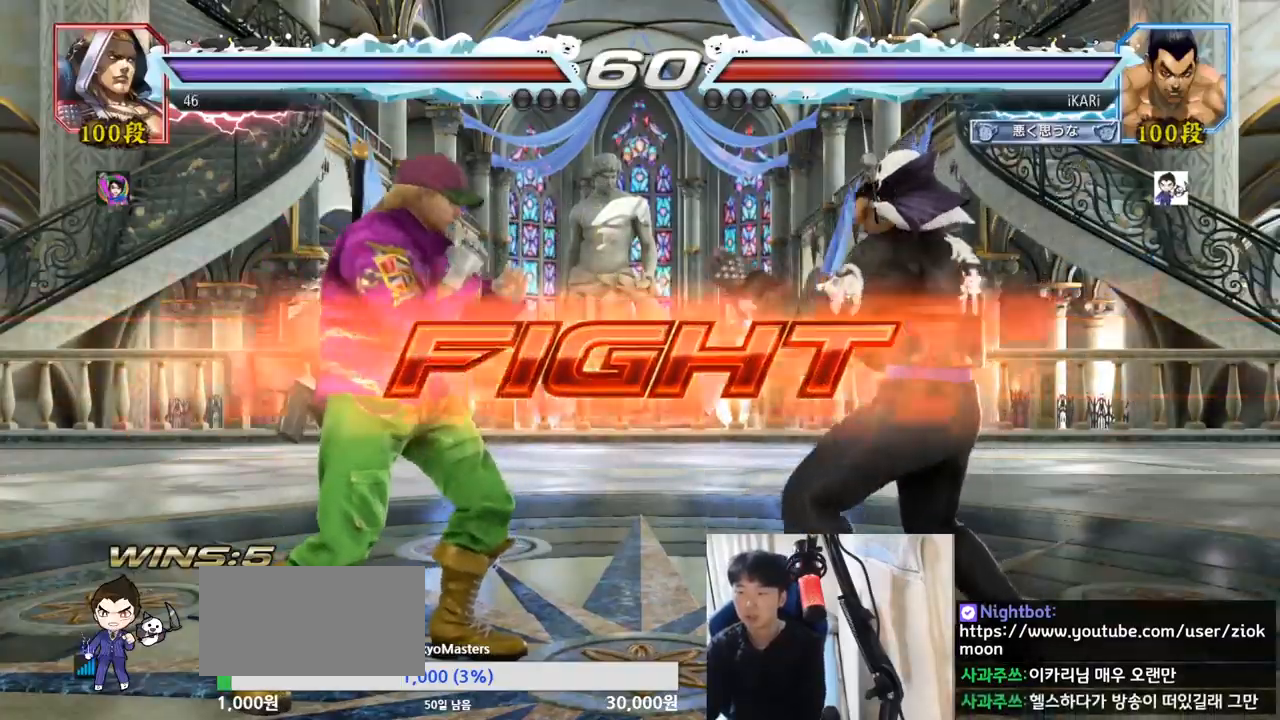
{"buttons": [], "left_stick": "center", "events": [[17, "SQUARE", "up"], [67, "TRIANGLE", "up"], [317, "left_stick", "center"]]}
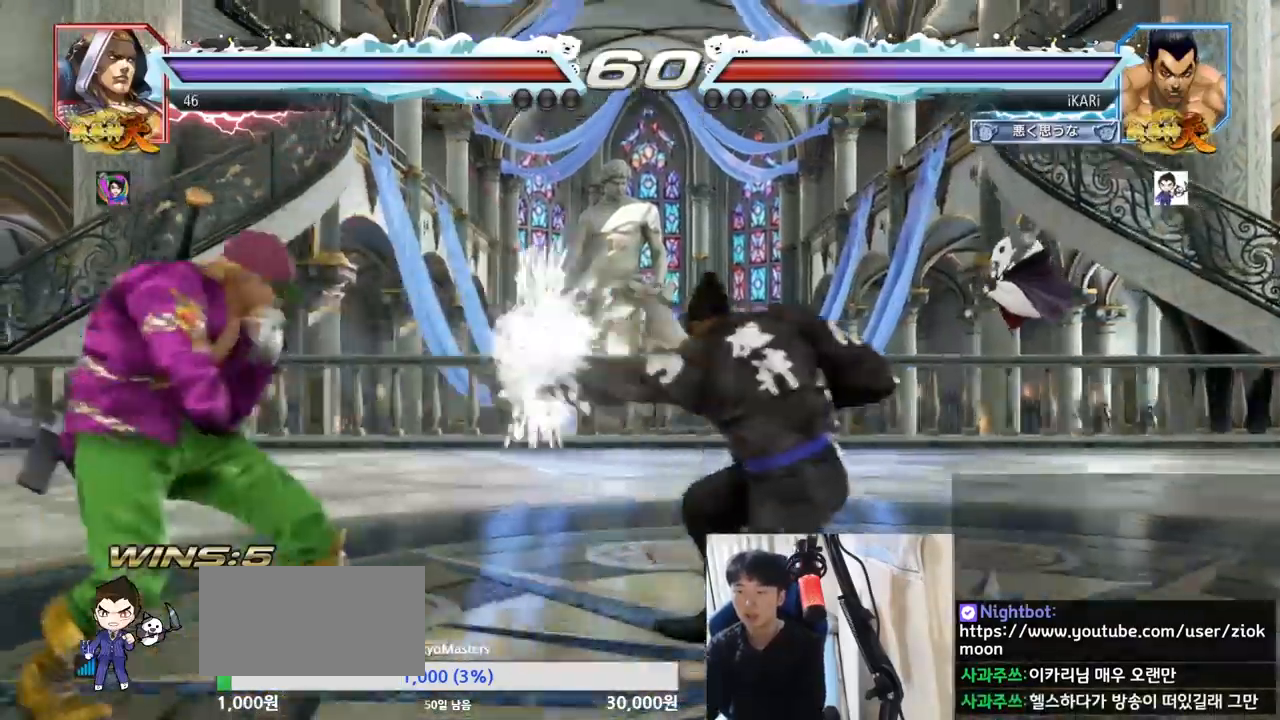
{"buttons": [], "left_stick": "right", "events": [[250, "left_stick", "right"], [317, "left_stick", "center"], [367, "left_stick", "right"], [434, "left_stick", "center"], [484, "left_stick", "right"]]}
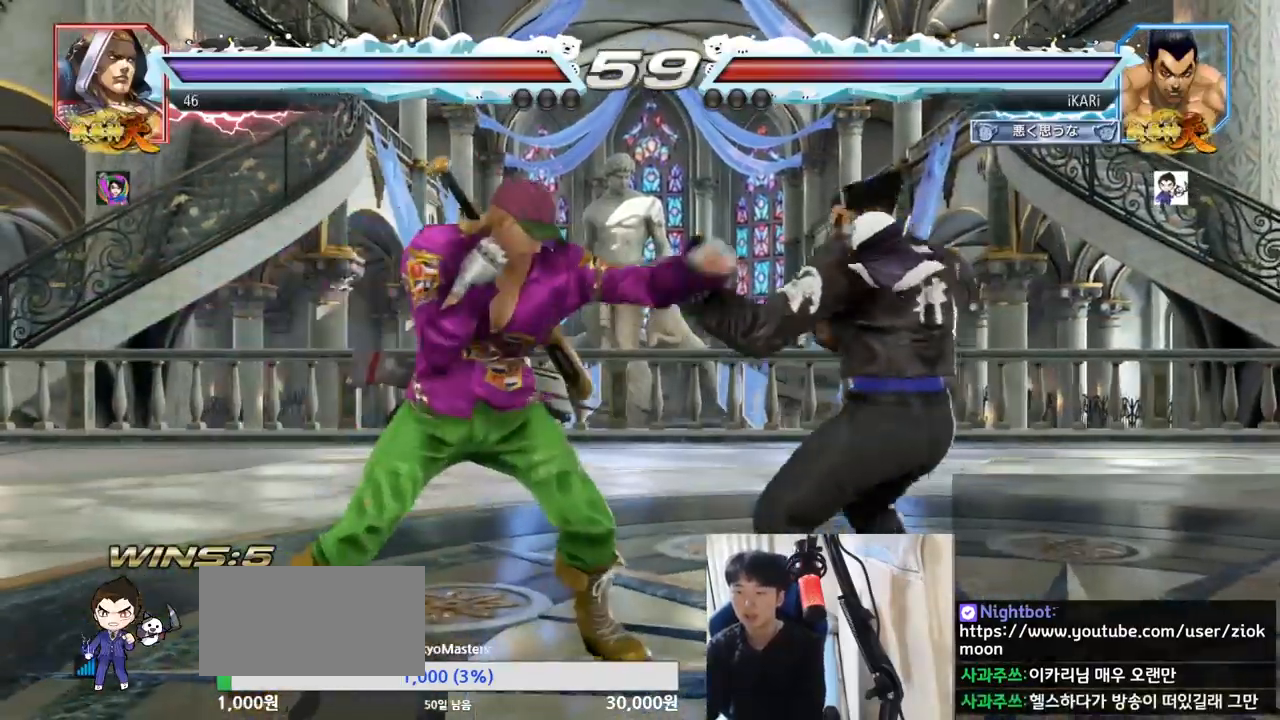
{"buttons": [], "left_stick": "center", "events": [[234, "left_stick", "center"]]}
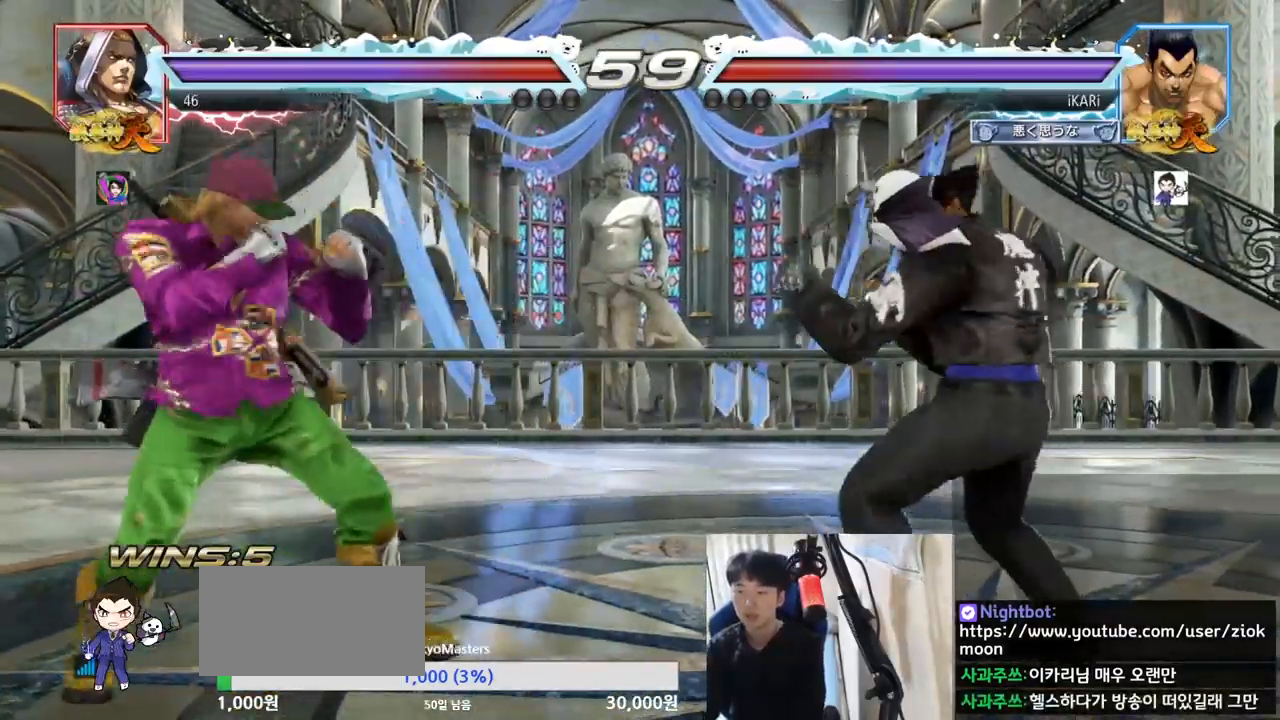
{"buttons": [], "left_stick": "down-left"}
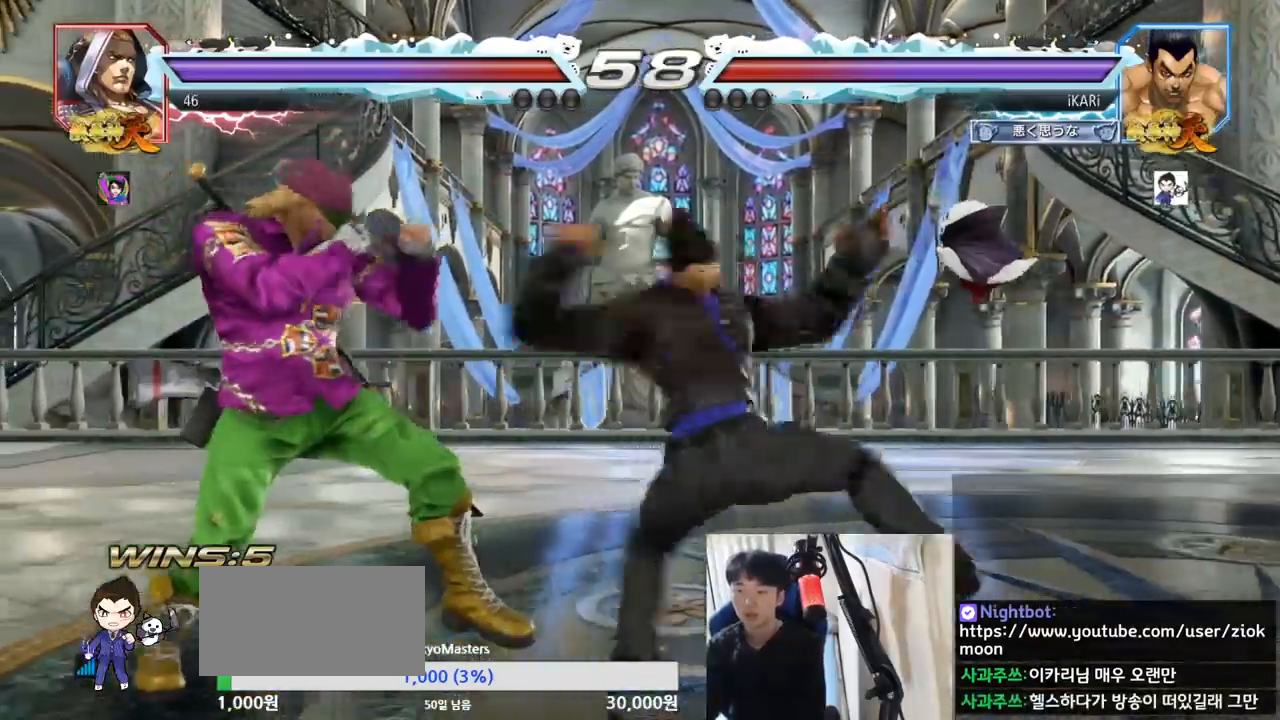
{"buttons": ["TRIANGLE"], "left_stick": "center", "events": [[17, "SQUARE", "down"], [50, "SQUARE", "up"], [100, "SQUARE", "down"], [184, "SQUARE", "up"], [217, "SQUARE", "down"], [284, "SQUARE", "up"], [334, "left_stick", "center"], [434, "TRIANGLE", "down"], [451, "TRIANGLE", "up"], [501, "TRIANGLE", "down"]]}
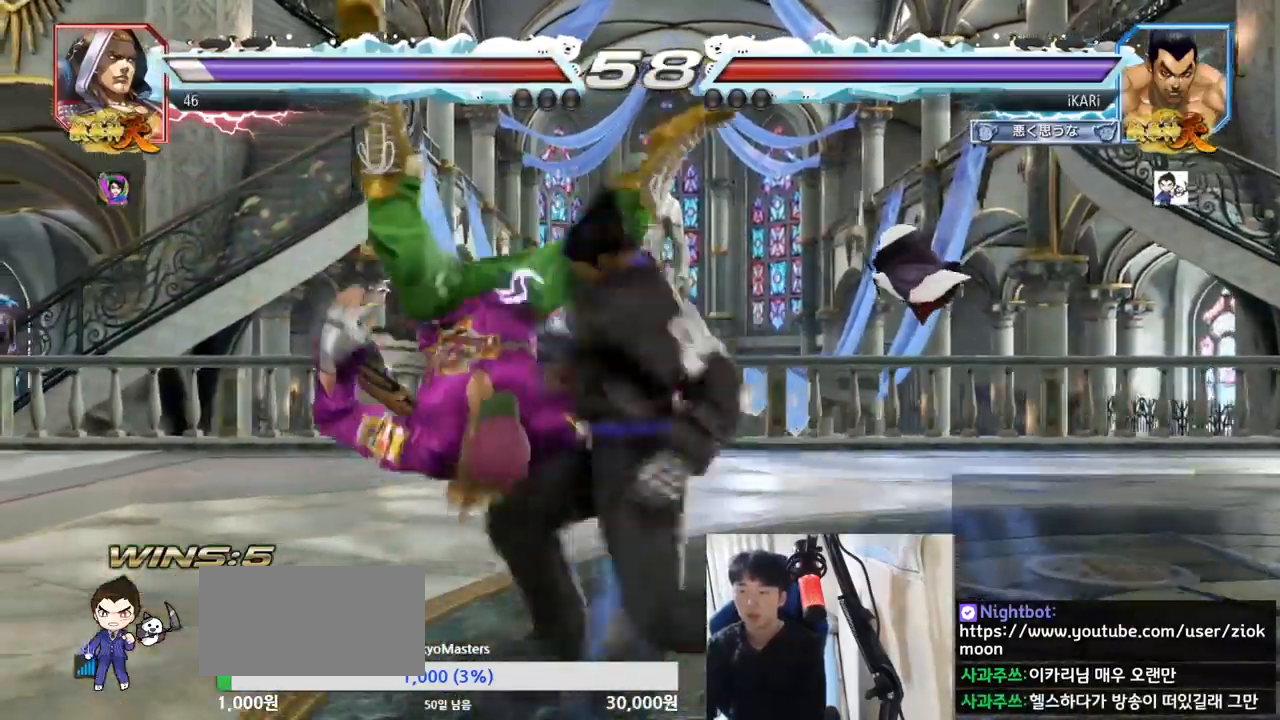
{"buttons": [], "left_stick": "center", "events": [[67, "TRIANGLE", "up"]]}
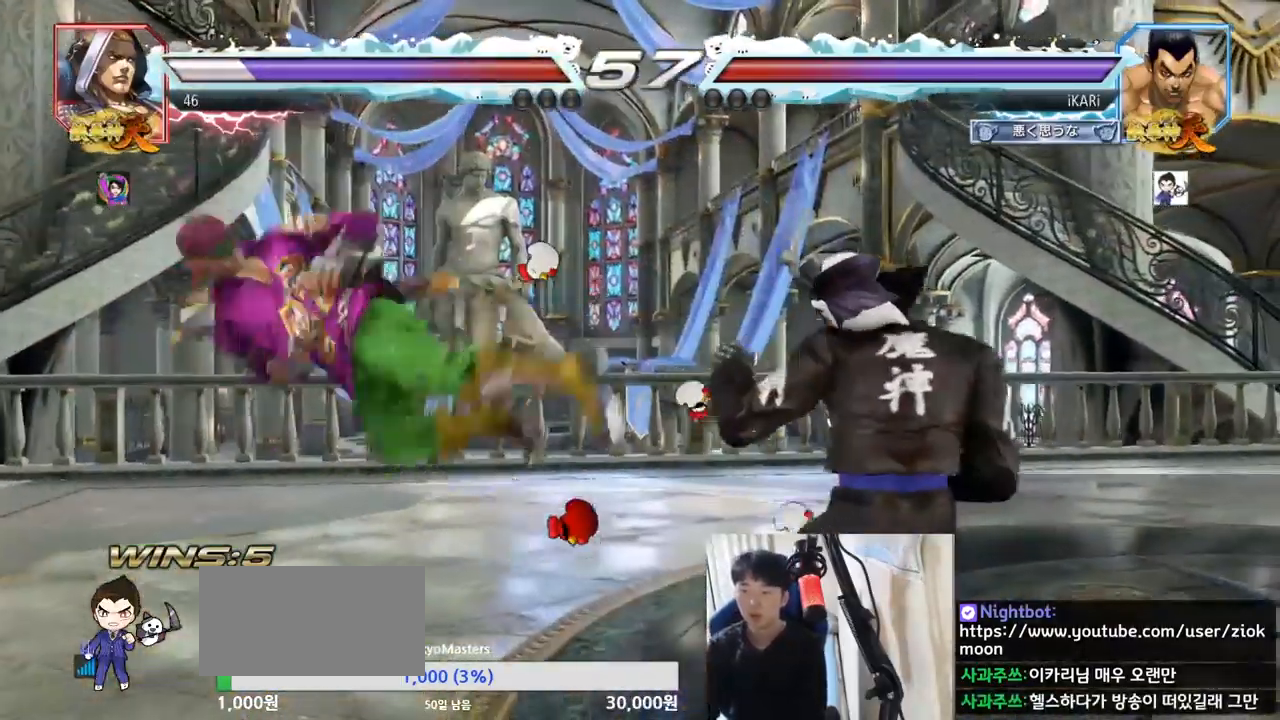
{"buttons": ["TRIANGLE"], "left_stick": "left", "events": [[84, "left_stick", "left"], [167, "left_stick", "down"], [217, "left_stick", "left"], [401, "CIRCLE", "down"], [434, "CIRCLE", "up"], [501, "TRIANGLE", "down"]]}
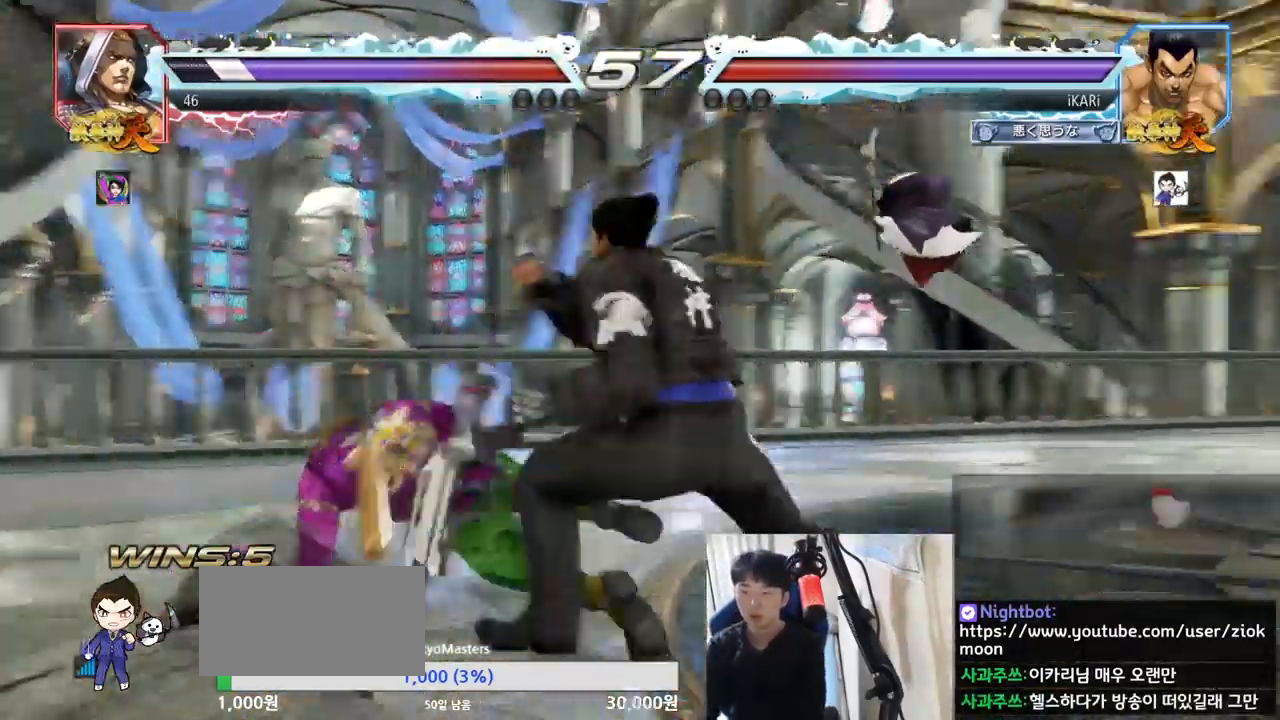
{"buttons": [], "left_stick": "left", "events": [[50, "TRIANGLE", "up"], [100, "TRIANGLE", "down"], [117, "left_stick", "center"], [150, "TRIANGLE", "up"], [267, "left_stick", "left"]]}
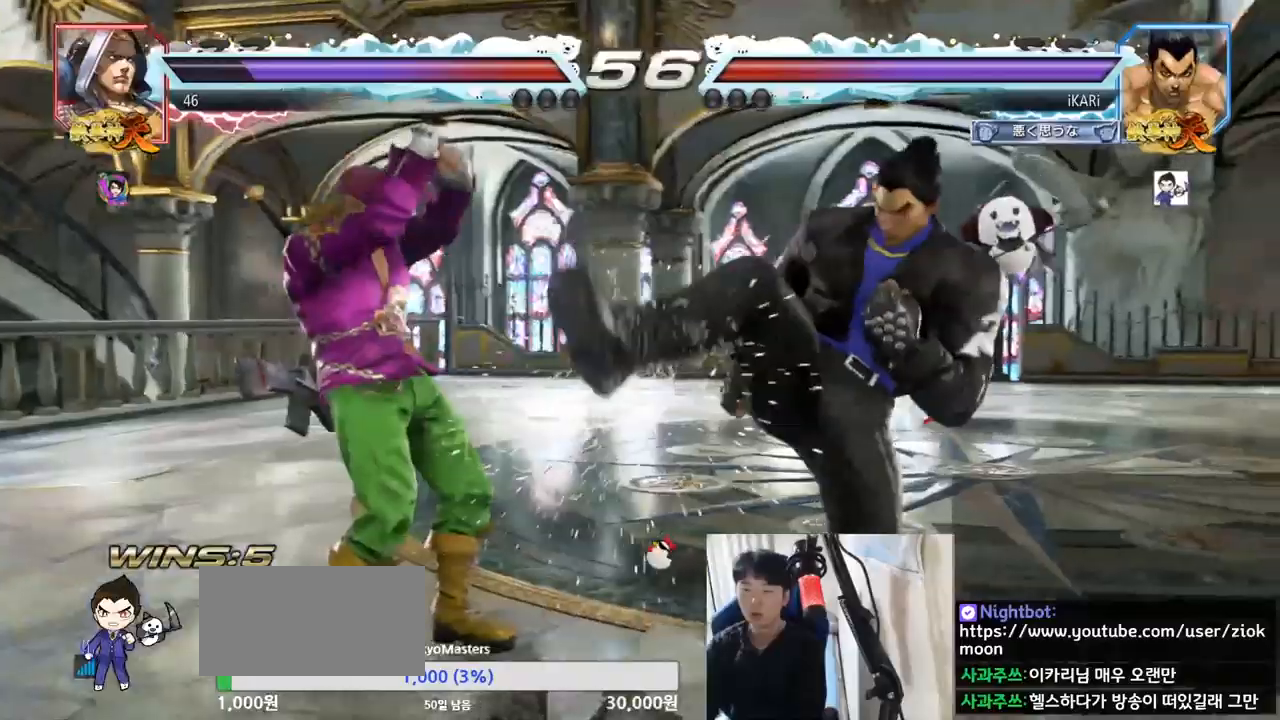
{"buttons": [], "left_stick": "down", "events": [[17, "left_stick", "center"], [167, "left_stick", "right"], [367, "left_stick", "center"], [434, "left_stick", "down"]]}
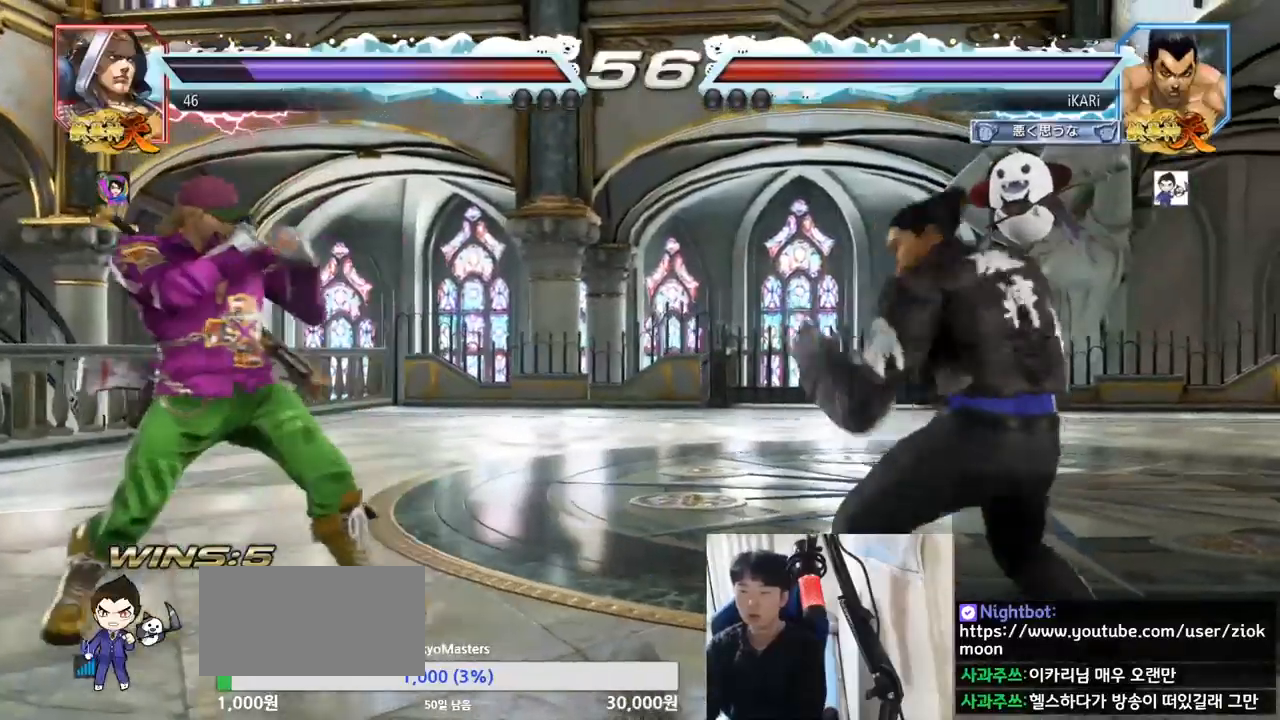
{"buttons": ["SQUARE", "TRIANGLE"], "left_stick": "down", "events": [[33, "left_stick", "center"], [267, "left_stick", "left"], [500, "SQUARE", "down"], [500, "TRIANGLE", "down"], [500, "left_stick", "down"]]}
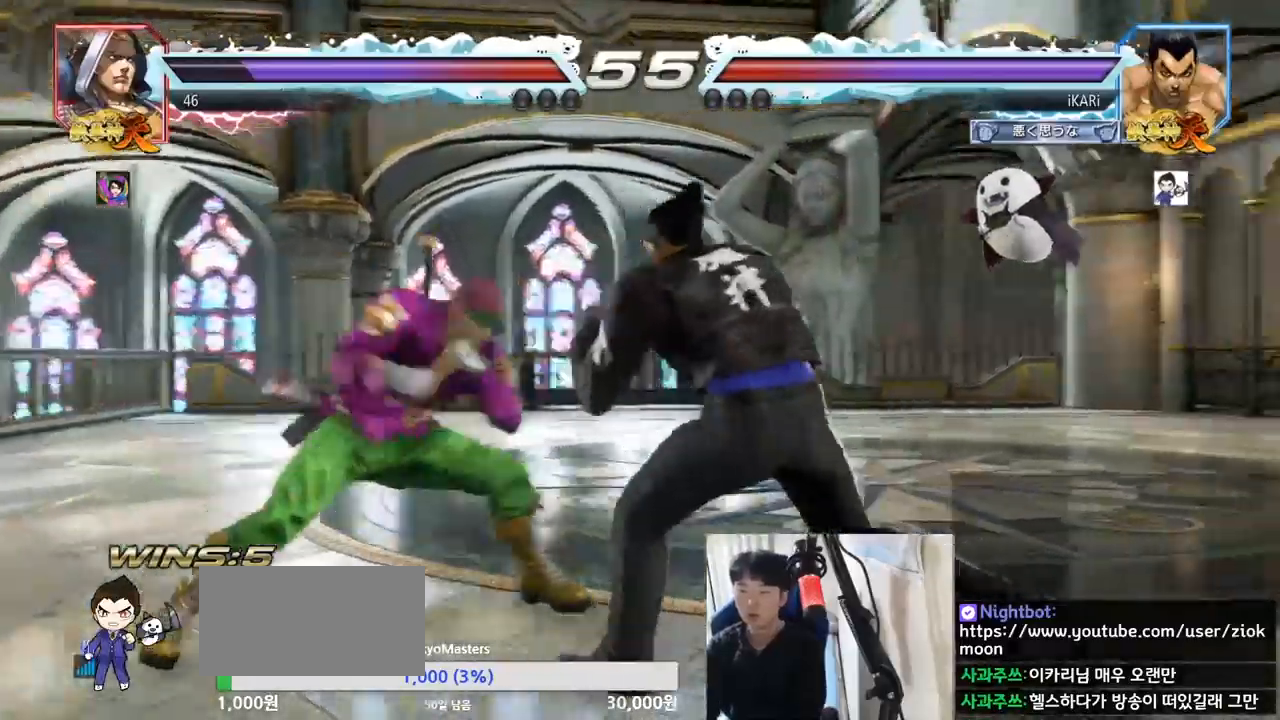
{"buttons": [], "left_stick": "center", "events": [[34, "TRIANGLE", "up"], [67, "SQUARE", "up"], [67, "left_stick", "center"]]}
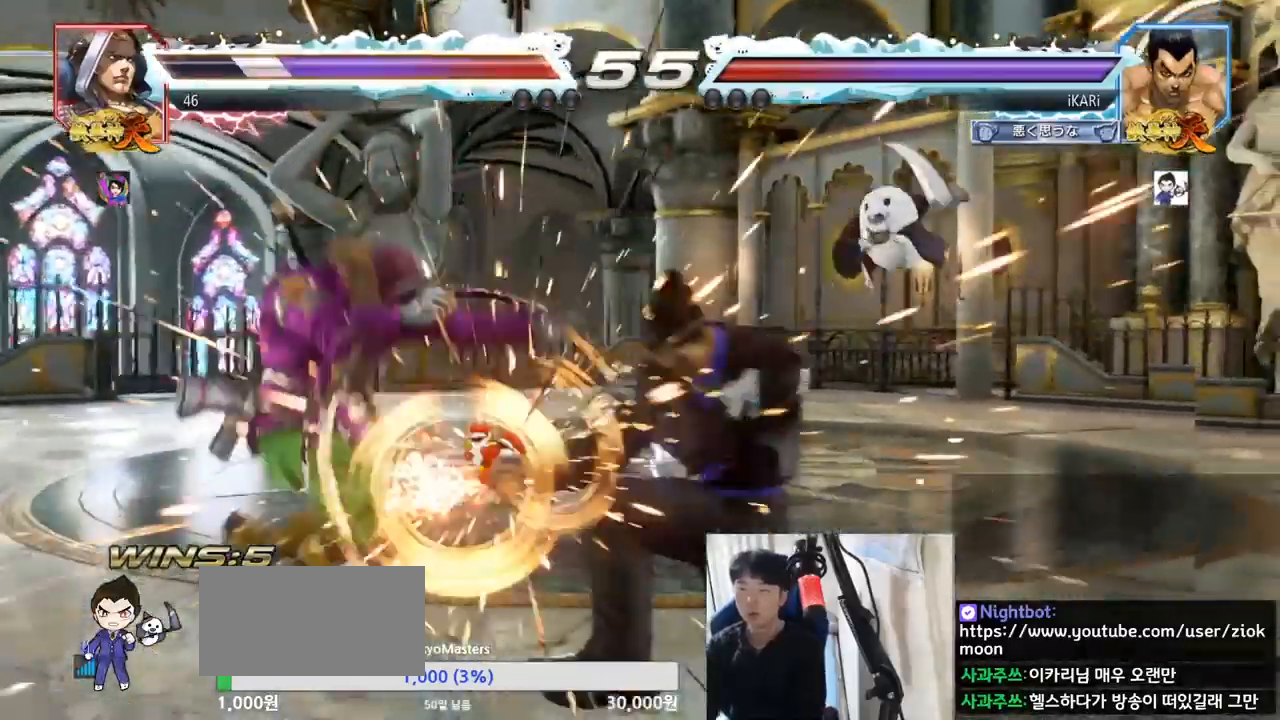
{"buttons": [], "left_stick": "left", "events": [[484, "left_stick", "left"]]}
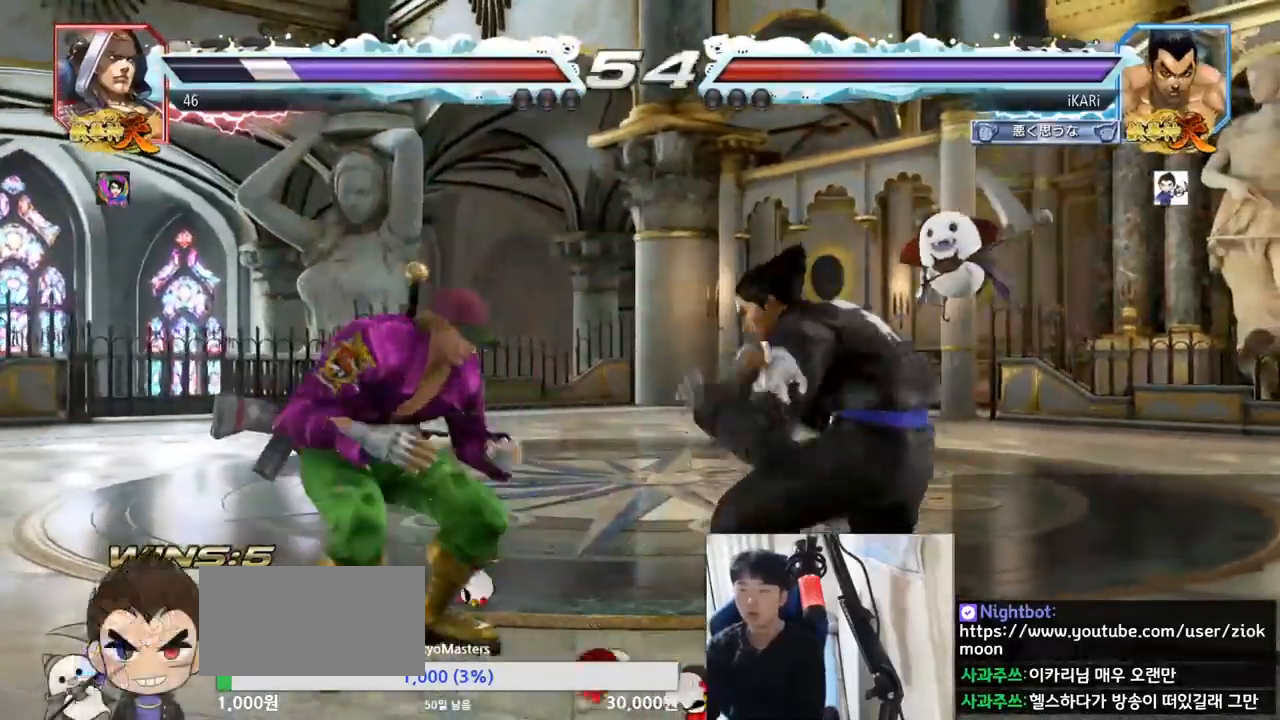
{"buttons": ["CIRCLE"], "left_stick": "center", "events": [[34, "left_stick", "center"], [100, "CROSS", "down"], [100, "left_stick", "down-right"], [134, "CROSS", "up"], [151, "TRIANGLE", "down"], [184, "TRIANGLE", "up"], [201, "left_stick", "center"], [301, "CIRCLE", "down"]]}
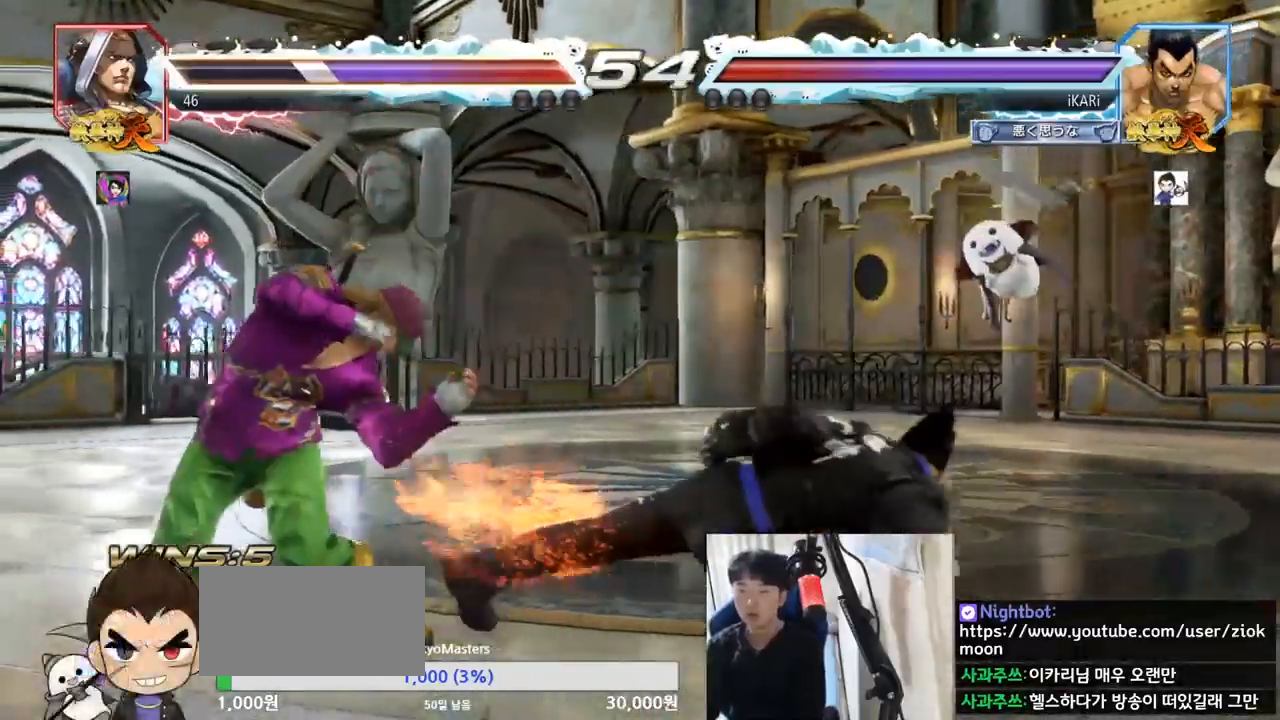
{"buttons": ["TRIANGLE"], "left_stick": "down-left", "events": [[33, "left_stick", "left"], [183, "left_stick", "down-left"], [334, "CROSS", "down"], [384, "CROSS", "up"], [417, "CIRCLE", "up"], [484, "TRIANGLE", "down"]]}
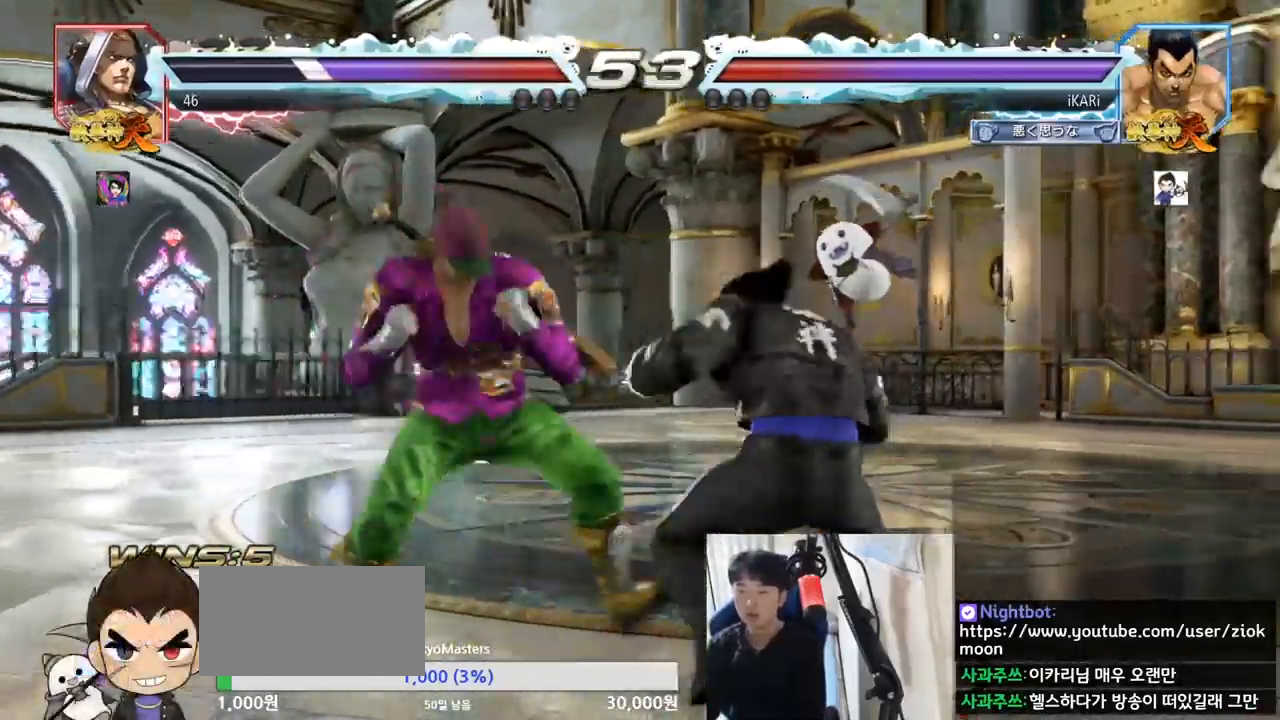
{"buttons": [], "left_stick": "center", "events": [[17, "TRIANGLE", "up"], [50, "TRIANGLE", "down"], [100, "left_stick", "center"], [117, "TRIANGLE", "up"]]}
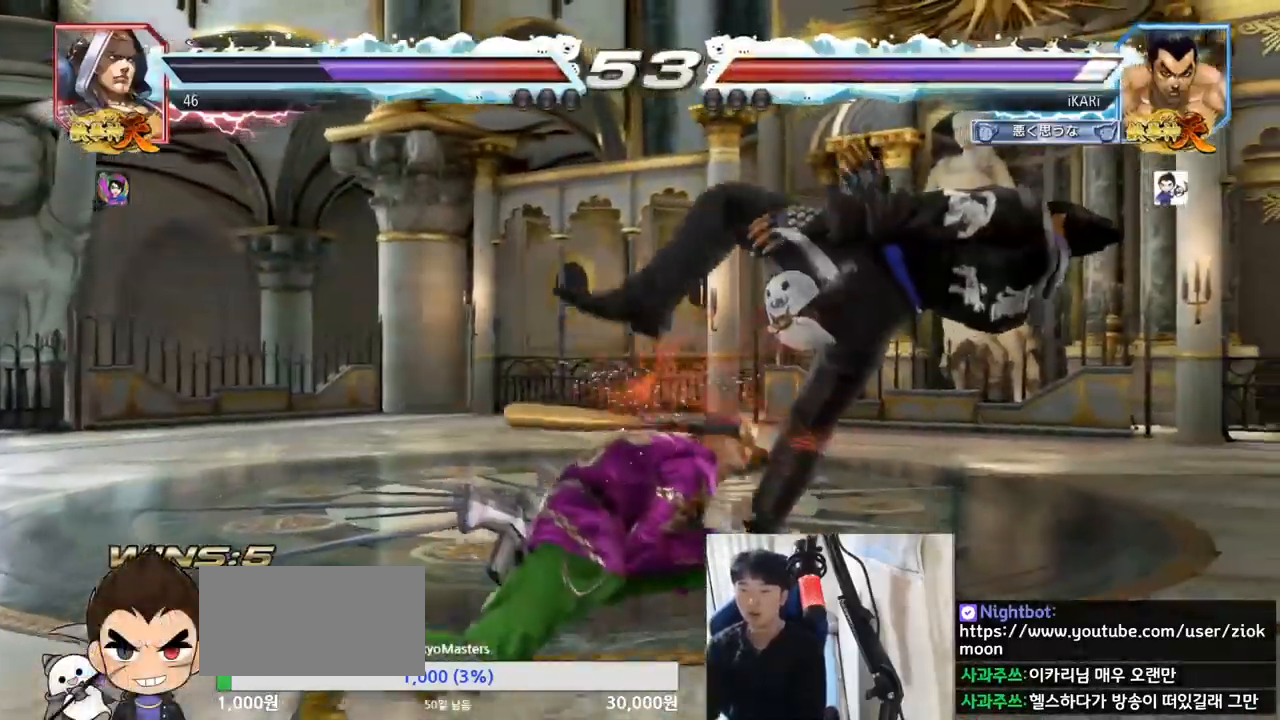
{"buttons": ["SQUARE", "TRIANGLE"], "left_stick": "center", "events": [[117, "TRIANGLE", "down"], [167, "SQUARE", "down"], [184, "TRIANGLE", "up"], [217, "SQUARE", "up"], [250, "TRIANGLE", "down"], [267, "SQUARE", "down"], [317, "SQUARE", "up"], [317, "TRIANGLE", "up"], [351, "SQUARE", "down"], [351, "TRIANGLE", "down"], [384, "TRIANGLE", "up"], [434, "SQUARE", "up"], [434, "TRIANGLE", "down"], [484, "SQUARE", "down"]]}
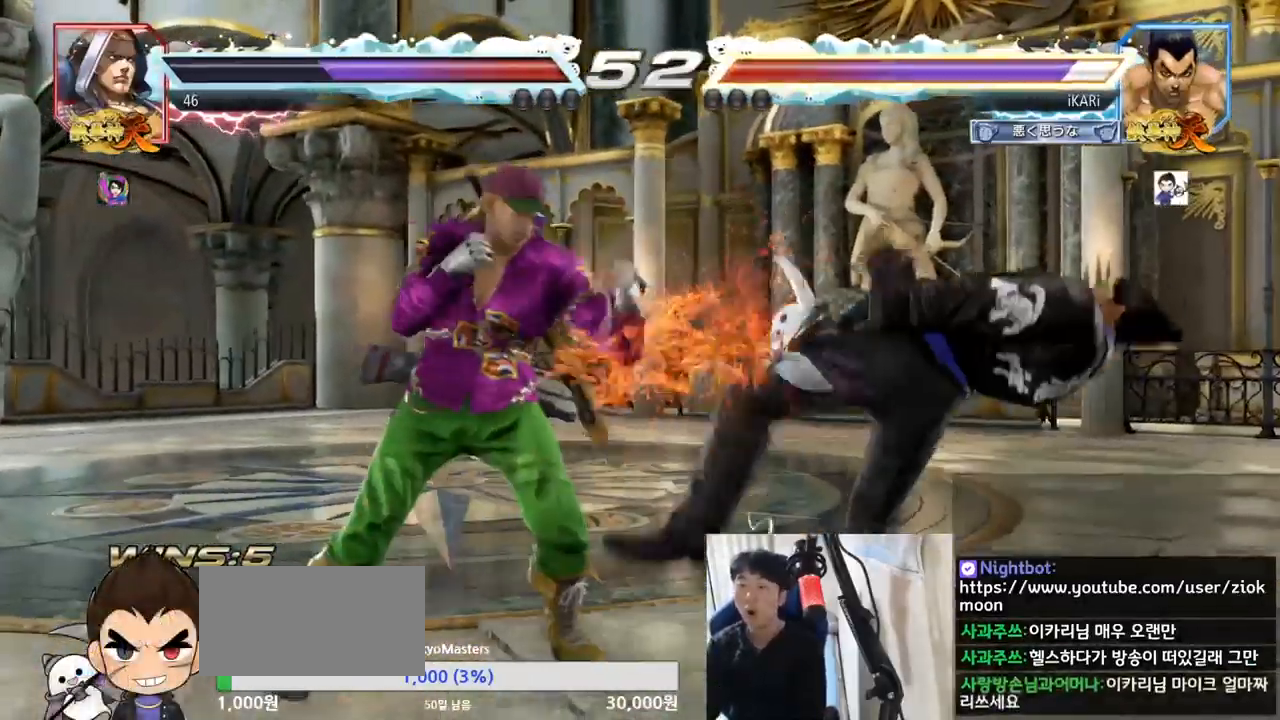
{"buttons": ["SQUARE", "TRIANGLE"], "left_stick": "center", "events": [[50, "TRIANGLE", "up"], [66, "SQUARE", "up"], [116, "TRIANGLE", "down"], [150, "SQUARE", "down"], [217, "TRIANGLE", "up"], [233, "SQUARE", "up"], [300, "SQUARE", "down"], [317, "TRIANGLE", "down"], [417, "SQUARE", "up"], [417, "TRIANGLE", "up"], [467, "SQUARE", "down"], [467, "TRIANGLE", "down"]]}
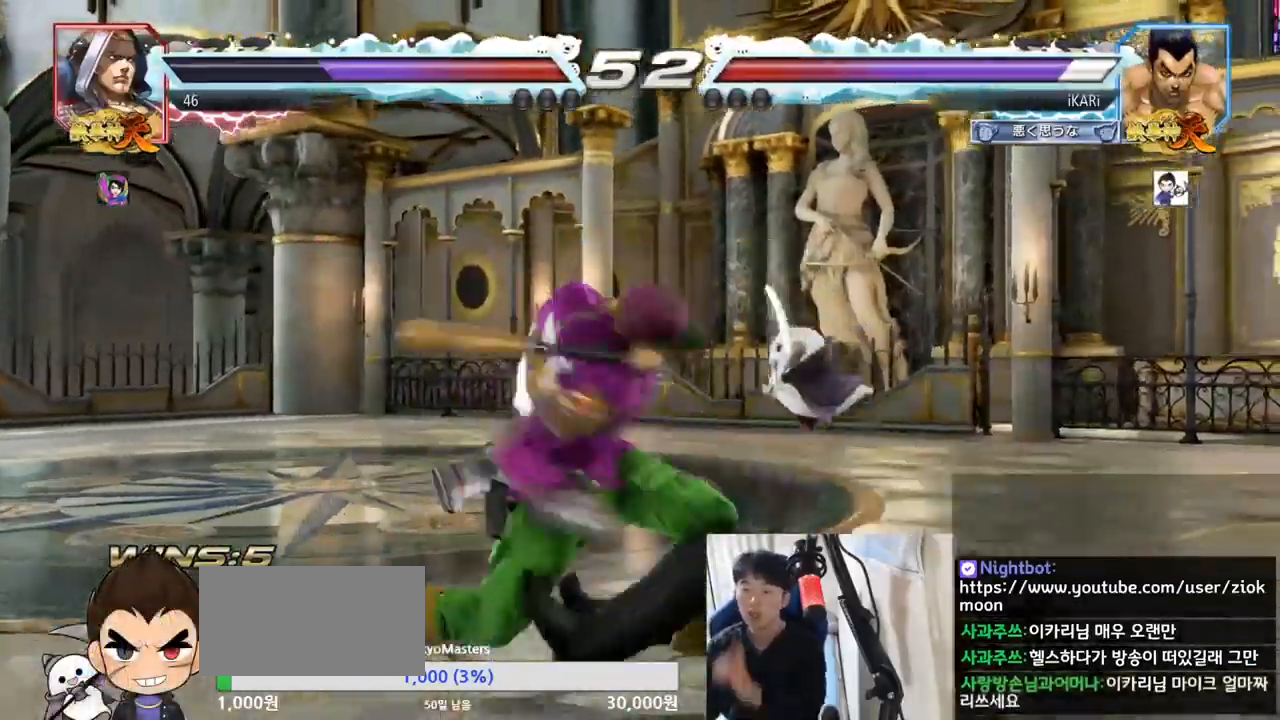
{"buttons": ["SQUARE"], "left_stick": "center", "events": [[84, "SQUARE", "up"], [84, "TRIANGLE", "up"], [134, "TRIANGLE", "down"], [150, "SQUARE", "down"], [234, "TRIANGLE", "up"], [250, "SQUARE", "up"], [317, "SQUARE", "down"], [317, "TRIANGLE", "down"], [401, "TRIANGLE", "up"], [434, "SQUARE", "up"], [501, "SQUARE", "down"]]}
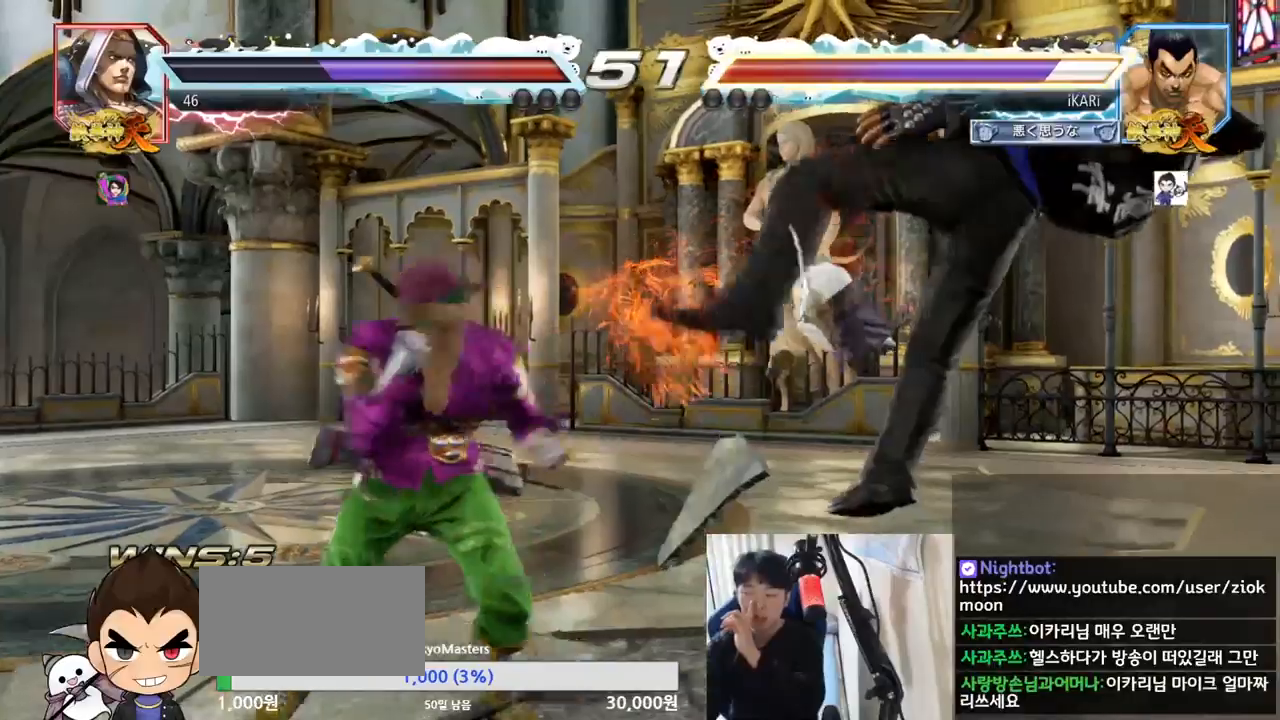
{"buttons": [], "left_stick": "center", "events": [[16, "TRIANGLE", "down"], [133, "SQUARE", "up"], [133, "TRIANGLE", "up"], [200, "SQUARE", "down"], [200, "TRIANGLE", "down"], [250, "TRIANGLE", "up"], [283, "SQUARE", "up"], [350, "SQUARE", "down"], [350, "TRIANGLE", "down"], [450, "TRIANGLE", "up"], [484, "SQUARE", "up"]]}
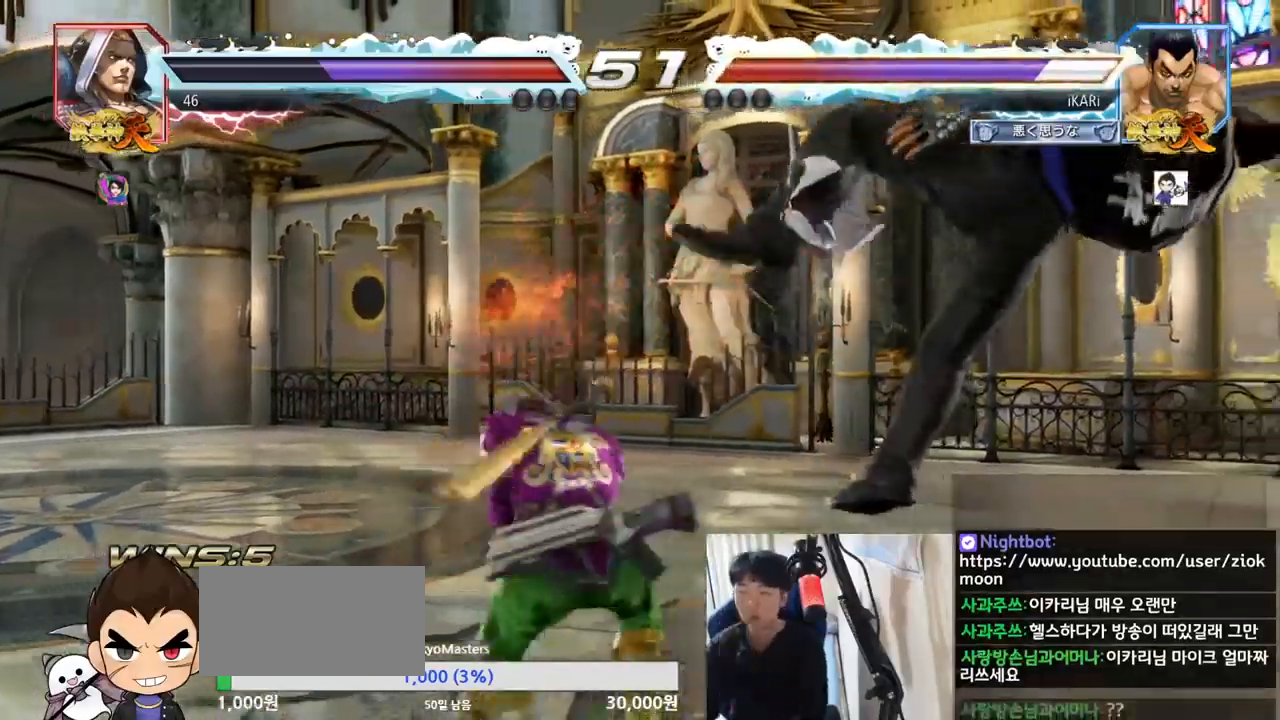
{"buttons": [], "left_stick": "center", "events": [[17, "TRIANGLE", "down"], [34, "SQUARE", "down"], [134, "TRIANGLE", "up"], [167, "SQUARE", "up"], [217, "SQUARE", "down"], [217, "TRIANGLE", "down"], [300, "SQUARE", "up"], [300, "TRIANGLE", "up"]]}
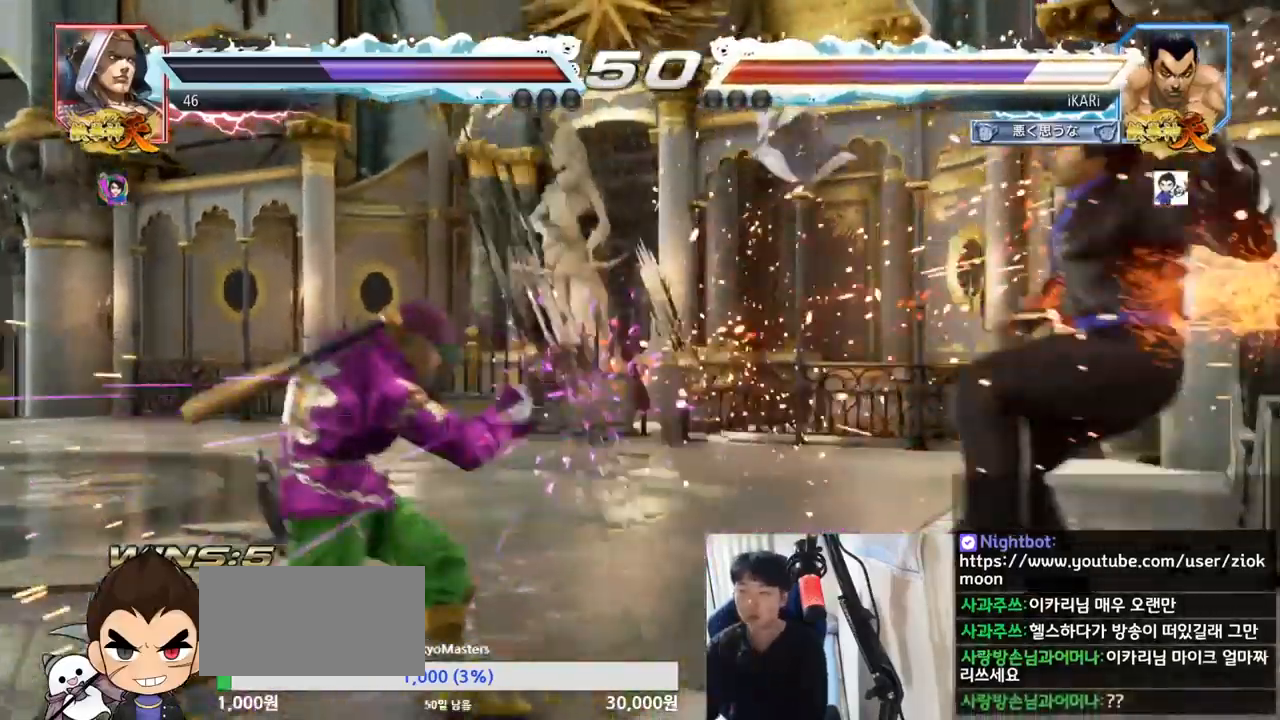
{"buttons": [], "left_stick": "center", "events": [[417, "TRIANGLE", "down"], [450, "SQUARE", "down"], [467, "TRIANGLE", "up"], [484, "SQUARE", "up"]]}